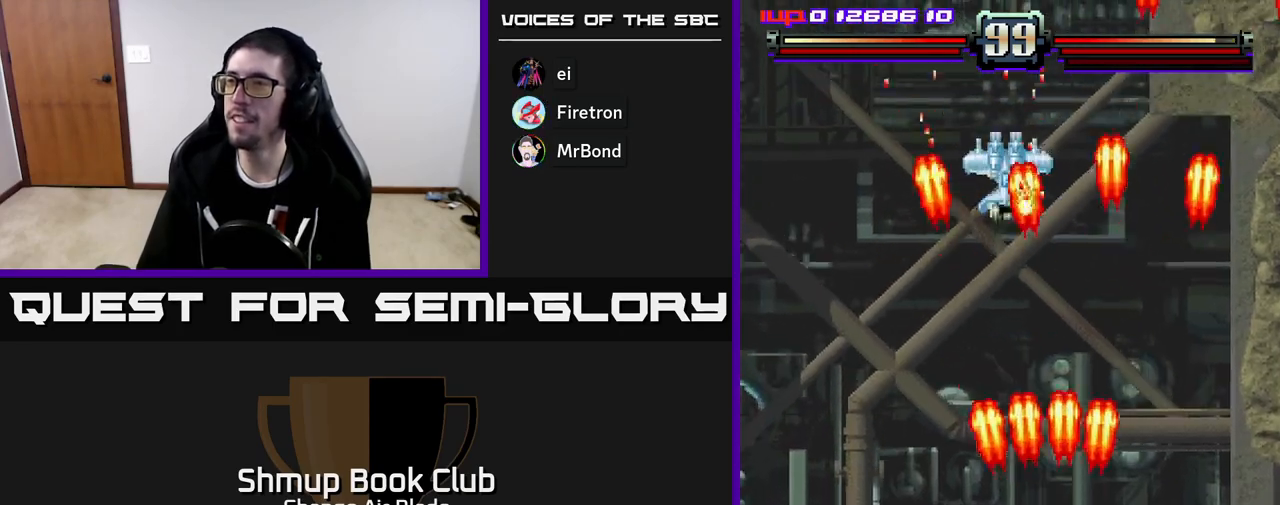
Gameplay with a controller (Xbox layout); each line is a JSON object with the inputs held at the frame after it. "events" lists button and stick changes between this image and that frame as [ms after this image, input, new state], when the widget could be followed in between.
{"buttons": ["A", "DPAD_UP"], "left_stick": "down", "right_stick": "center", "events": [[67, "DPAD_LEFT", "up"], [317, "DPAD_RIGHT", "down"], [433, "DPAD_RIGHT", "up"]]}
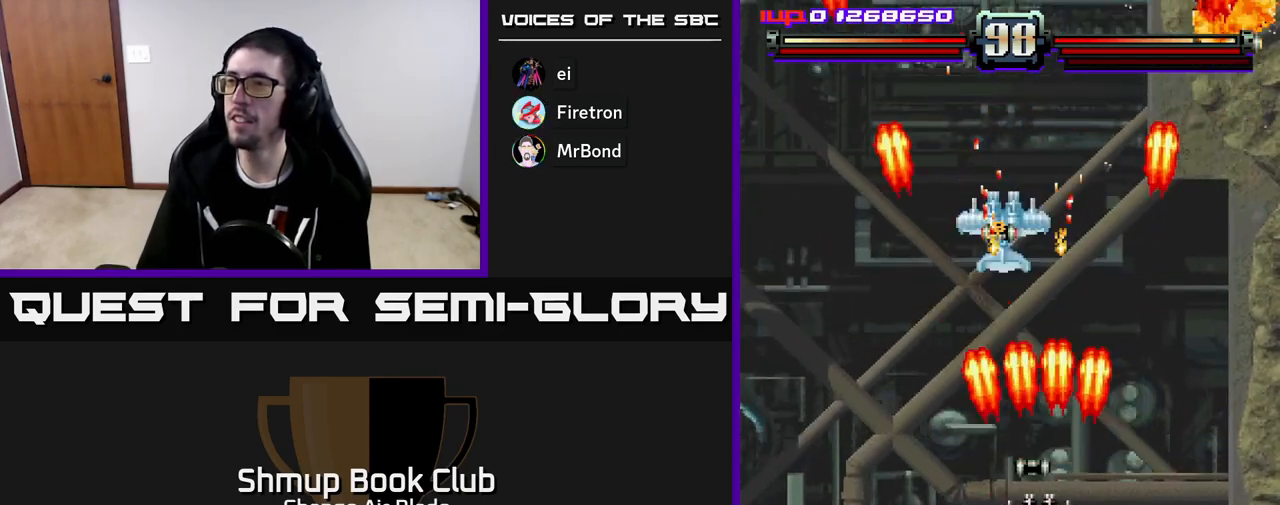
{"buttons": ["A", "DPAD_DOWN"], "left_stick": "down", "right_stick": "center", "events": [[233, "DPAD_UP", "up"], [383, "DPAD_DOWN", "down"]]}
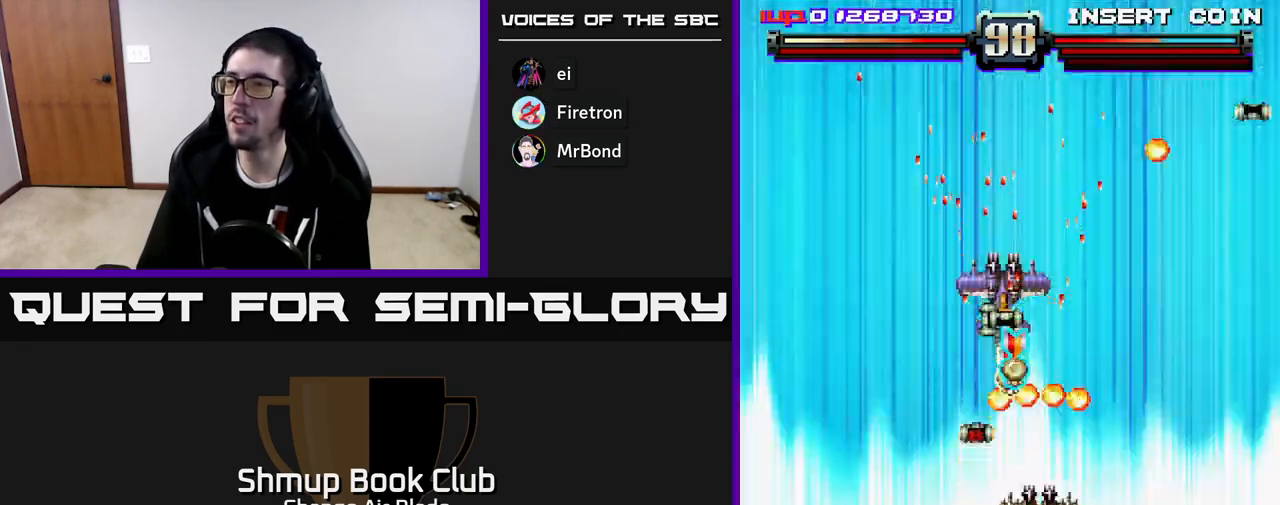
{"buttons": ["A", "DPAD_LEFT"], "left_stick": "down", "right_stick": "center", "events": [[83, "DPAD_LEFT", "down"], [333, "DPAD_DOWN", "up"], [417, "DPAD_UP", "down"], [450, "DPAD_UP", "up"]]}
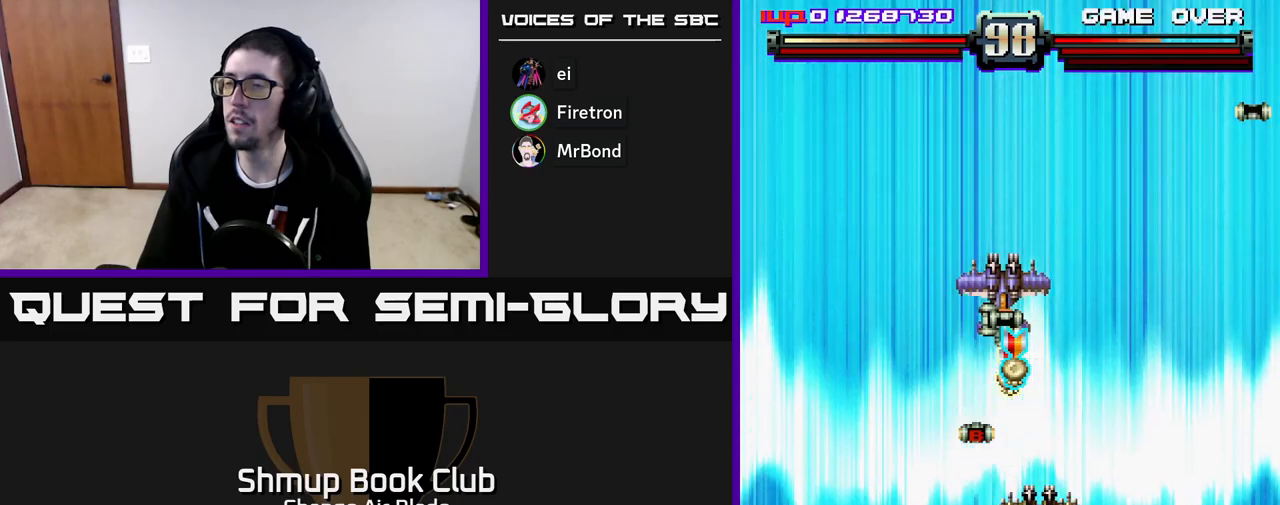
{"buttons": ["A", "DPAD_LEFT"], "left_stick": "down", "right_stick": "center", "events": [[117, "DPAD_LEFT", "up"], [300, "DPAD_LEFT", "down"]]}
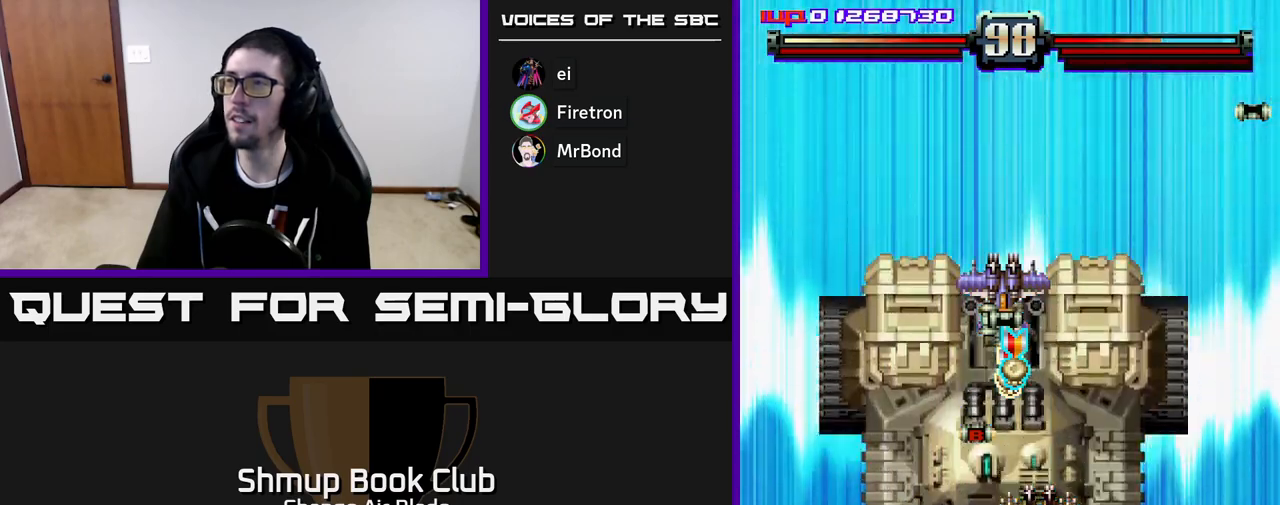
{"buttons": ["A"], "left_stick": "down", "right_stick": "center", "events": [[417, "DPAD_LEFT", "up"]]}
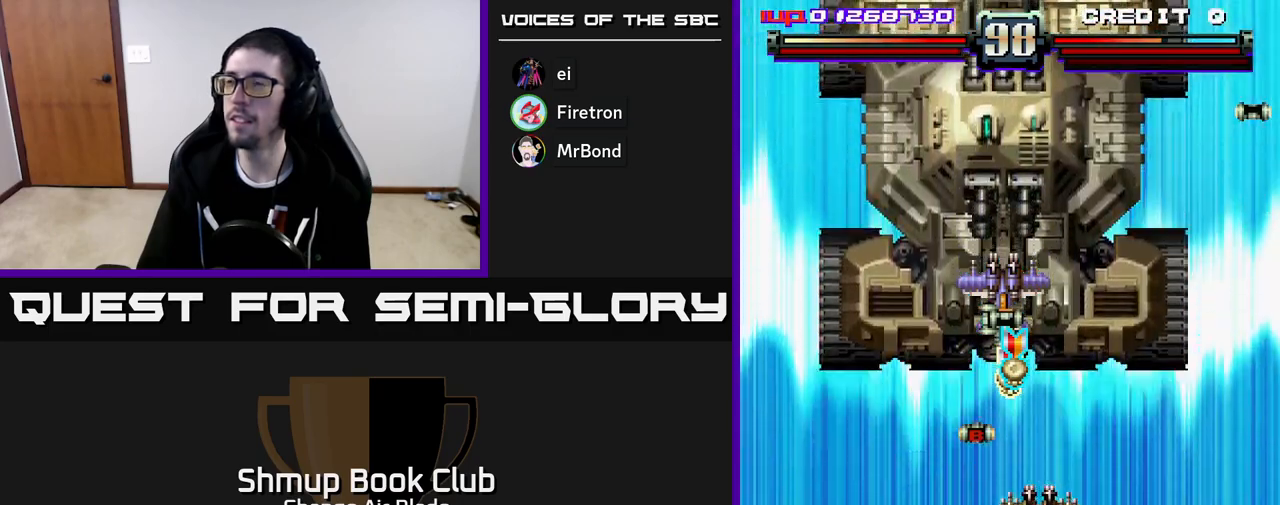
{"buttons": ["A", "DPAD_LEFT"], "left_stick": "down", "right_stick": "center", "events": [[200, "DPAD_LEFT", "down"]]}
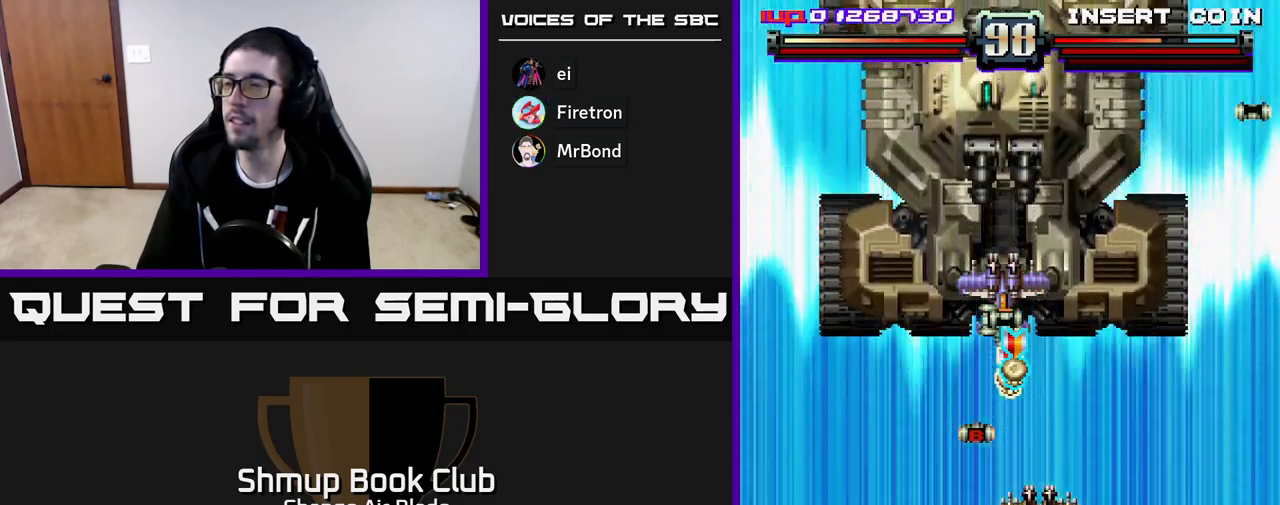
{"buttons": ["A", "DPAD_LEFT"], "left_stick": "down", "right_stick": "center", "events": []}
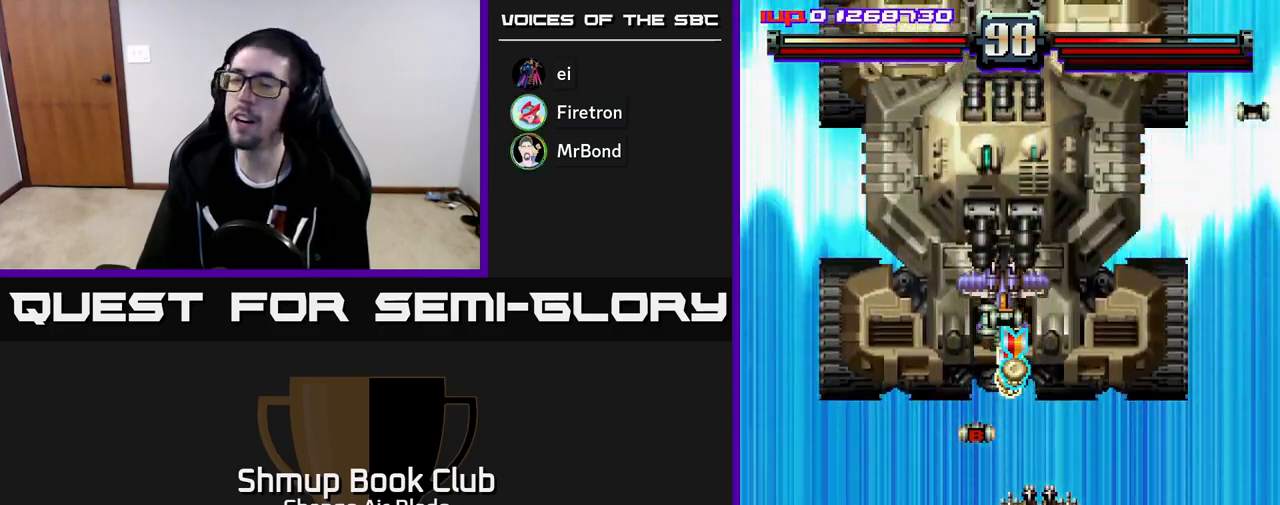
{"buttons": ["A", "DPAD_LEFT"], "left_stick": "down", "right_stick": "center", "events": [[233, "DPAD_LEFT", "up"], [383, "DPAD_LEFT", "down"]]}
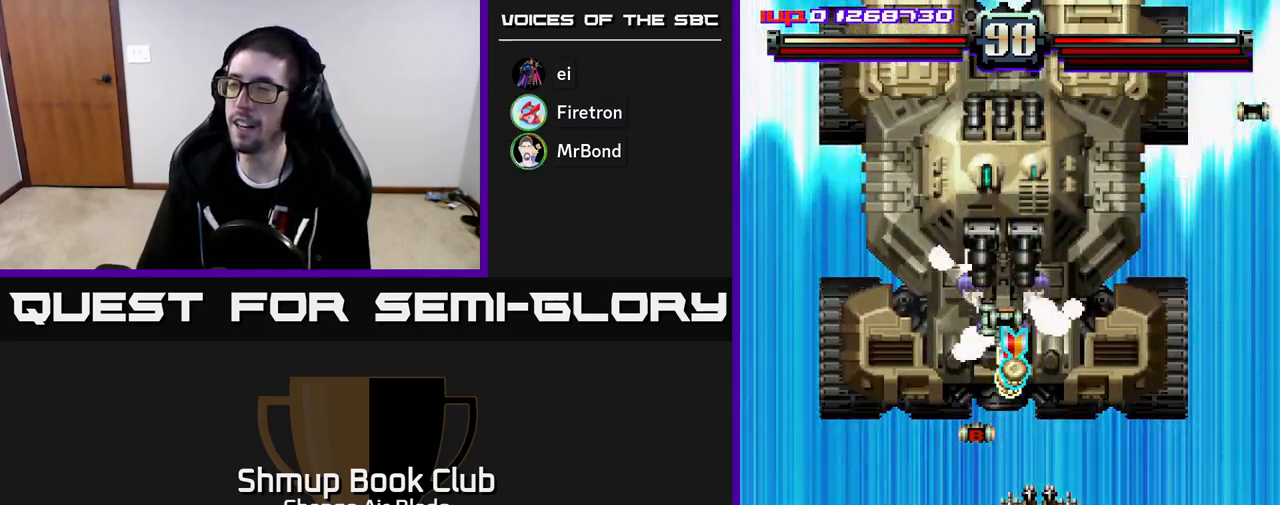
{"buttons": ["A", "DPAD_LEFT"], "left_stick": "down", "right_stick": "center", "events": []}
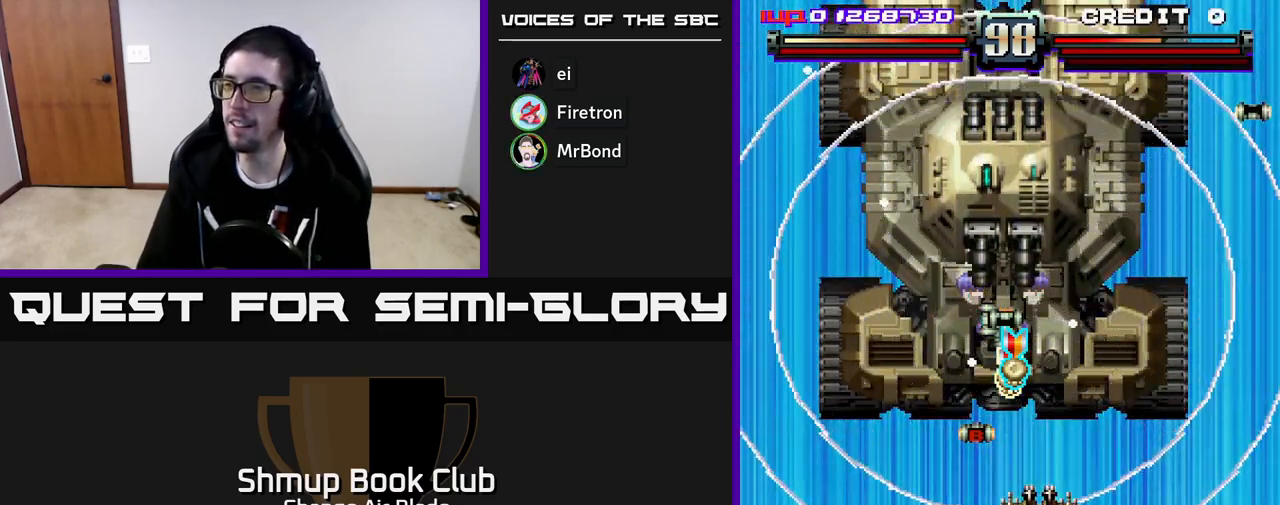
{"buttons": ["A", "DPAD_UP", "DPAD_LEFT"], "left_stick": "down", "right_stick": "center", "events": [[233, "DPAD_UP", "down"]]}
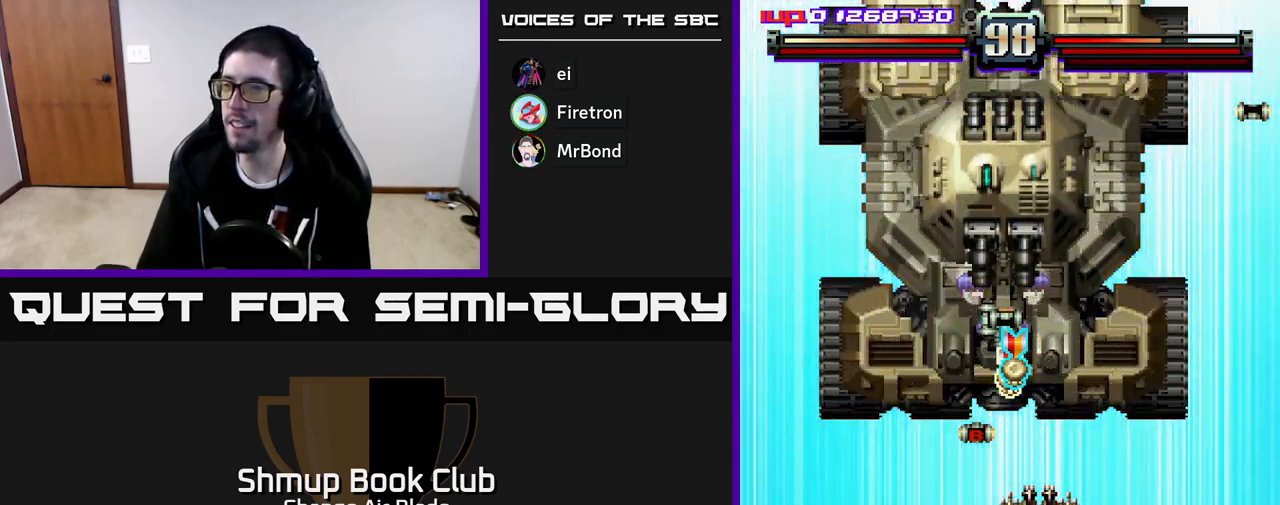
{"buttons": ["A", "DPAD_UP", "DPAD_LEFT"], "left_stick": "down", "right_stick": "center", "events": []}
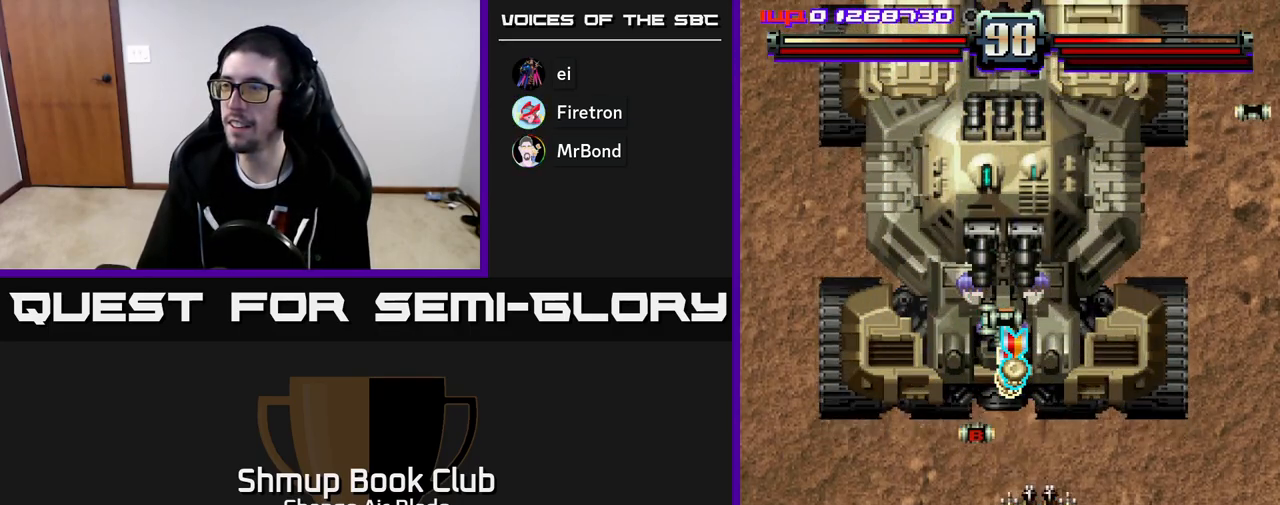
{"buttons": ["A"], "left_stick": "down", "right_stick": "center", "events": [[433, "DPAD_LEFT", "up"], [483, "DPAD_UP", "up"]]}
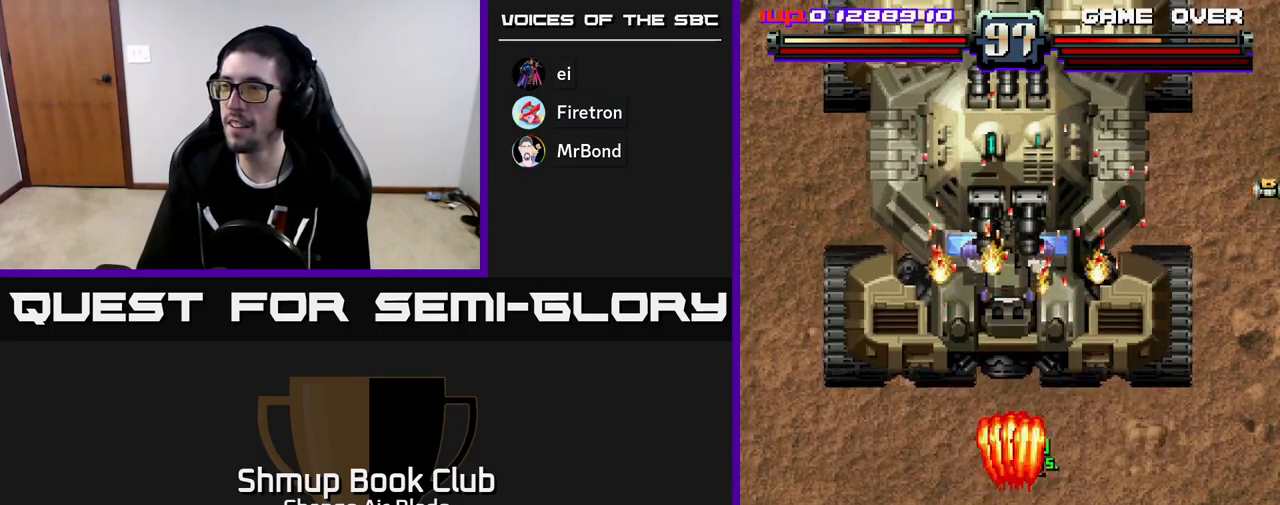
{"buttons": ["A", "DPAD_DOWN", "DPAD_RIGHT"], "left_stick": "down", "right_stick": "center", "events": [[17, "DPAD_DOWN", "down"], [117, "DPAD_LEFT", "down"], [183, "DPAD_DOWN", "up"], [233, "DPAD_LEFT", "up"], [250, "DPAD_DOWN", "down"], [317, "DPAD_RIGHT", "down"]]}
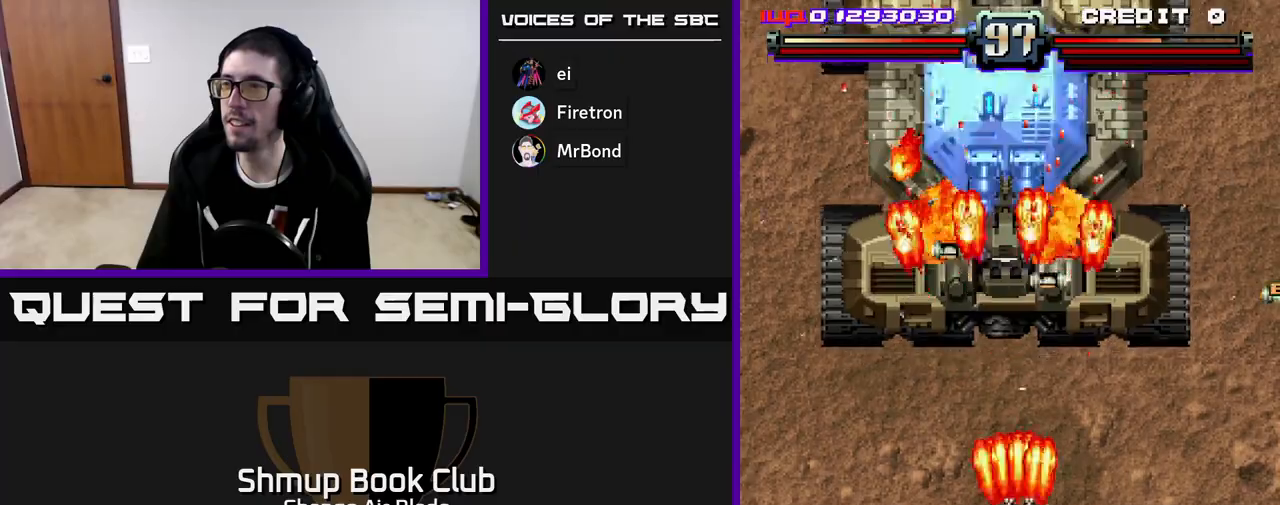
{"buttons": ["A", "DPAD_UP"], "left_stick": "down", "right_stick": "center", "events": [[183, "DPAD_RIGHT", "up"], [250, "DPAD_LEFT", "down"], [383, "DPAD_DOWN", "up"], [433, "DPAD_UP", "down"], [450, "DPAD_LEFT", "up"]]}
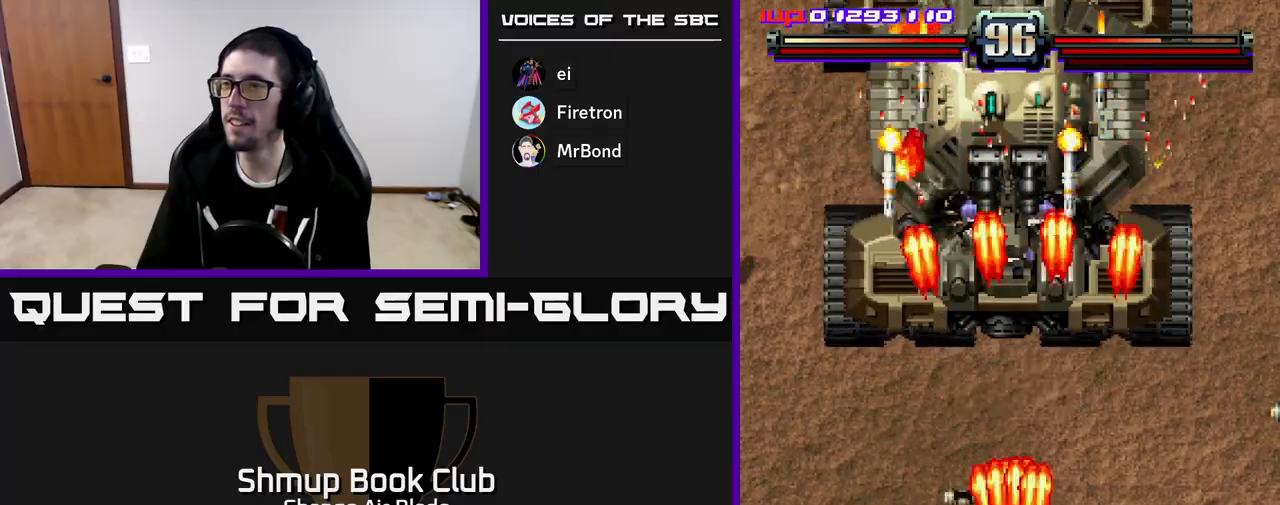
{"buttons": ["A", "DPAD_DOWN"], "left_stick": "down", "right_stick": "center", "events": [[50, "DPAD_LEFT", "down"], [100, "DPAD_UP", "up"], [200, "DPAD_DOWN", "down"], [200, "DPAD_LEFT", "up"], [217, "DPAD_RIGHT", "down"], [333, "DPAD_RIGHT", "up"]]}
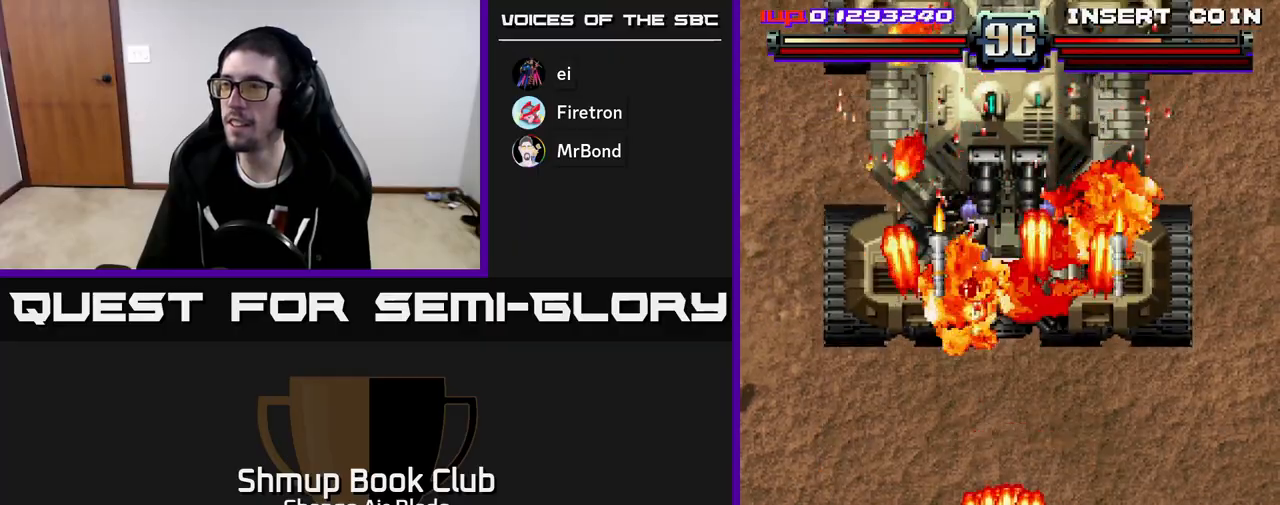
{"buttons": ["A", "DPAD_UP"], "left_stick": "down", "right_stick": "center", "events": [[50, "DPAD_RIGHT", "down"], [133, "DPAD_RIGHT", "up"], [300, "DPAD_LEFT", "down"], [383, "DPAD_DOWN", "up"], [417, "DPAD_UP", "down"], [450, "DPAD_LEFT", "up"]]}
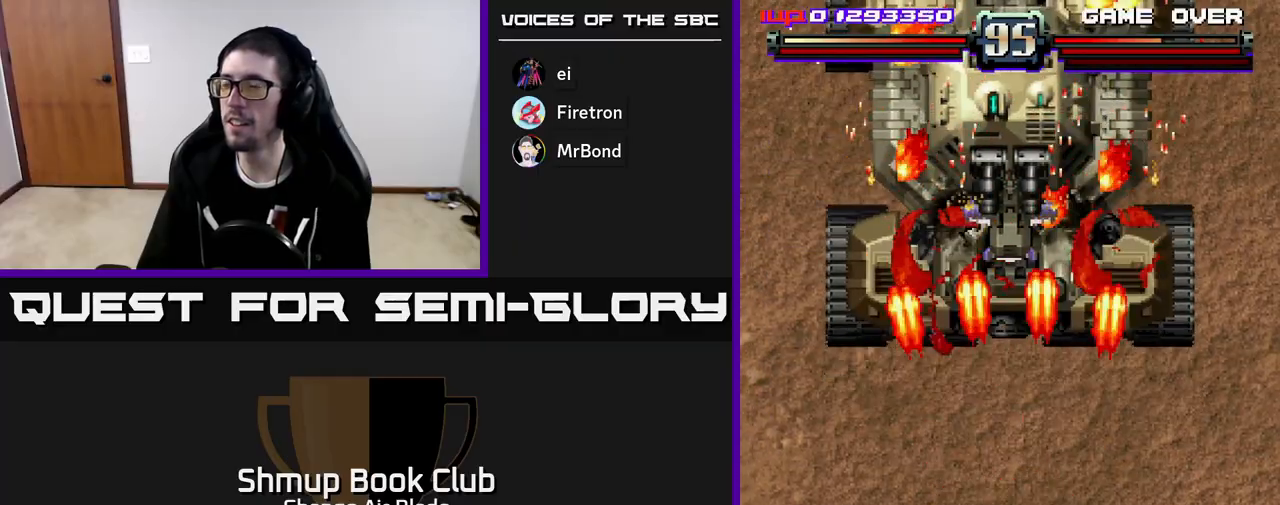
{"buttons": ["A", "DPAD_UP"], "left_stick": "down", "right_stick": "center", "events": []}
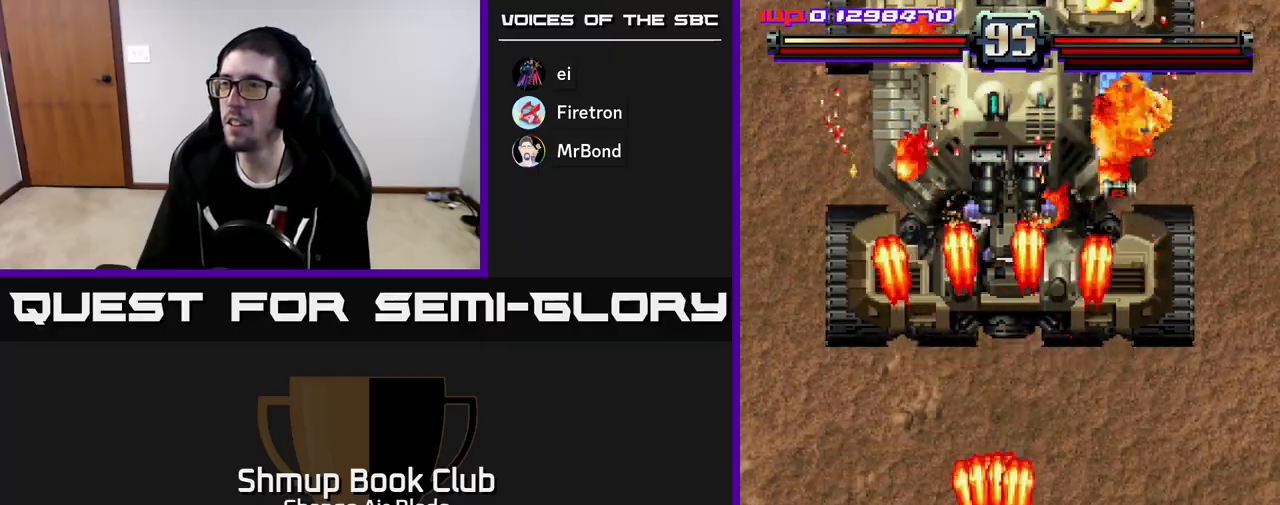
{"buttons": ["A", "DPAD_DOWN"], "left_stick": "down", "right_stick": "center", "events": [[183, "DPAD_UP", "up"], [233, "DPAD_DOWN", "down"], [383, "DPAD_RIGHT", "down"], [500, "DPAD_RIGHT", "up"]]}
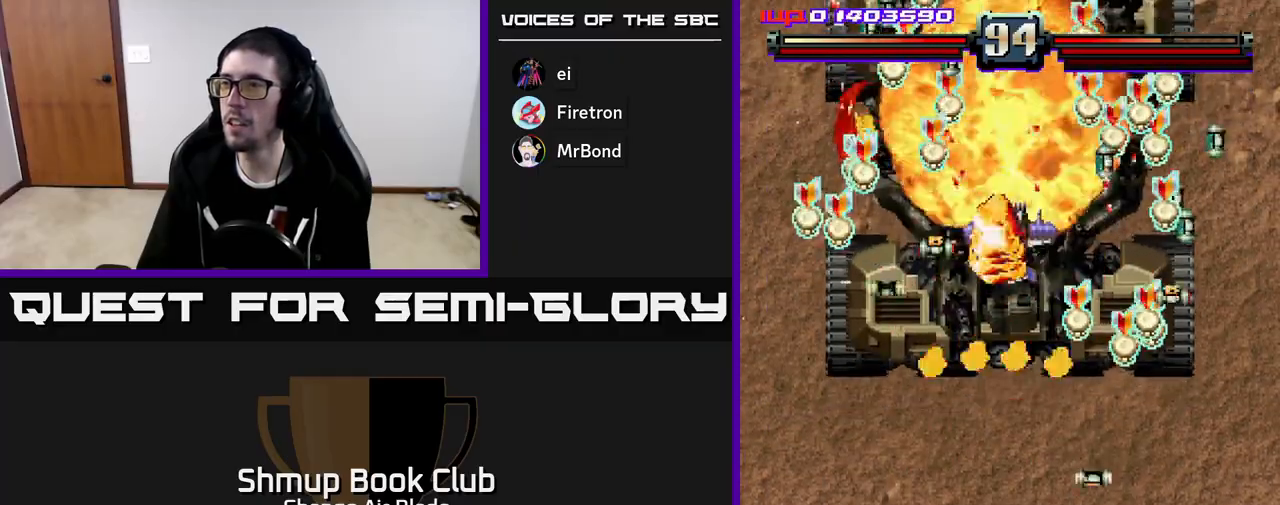
{"buttons": ["A", "DPAD_DOWN", "DPAD_LEFT"], "left_stick": "down", "right_stick": "center", "events": [[150, "DPAD_RIGHT", "down"], [283, "DPAD_RIGHT", "up"], [350, "DPAD_LEFT", "down"]]}
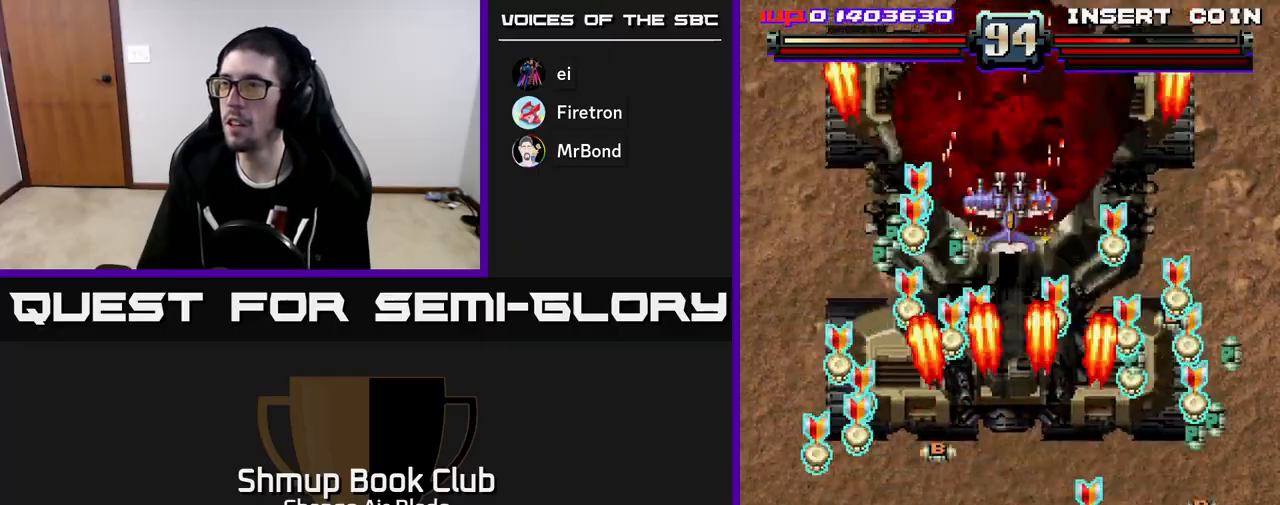
{"buttons": ["DPAD_LEFT"], "left_stick": "down", "right_stick": "center"}
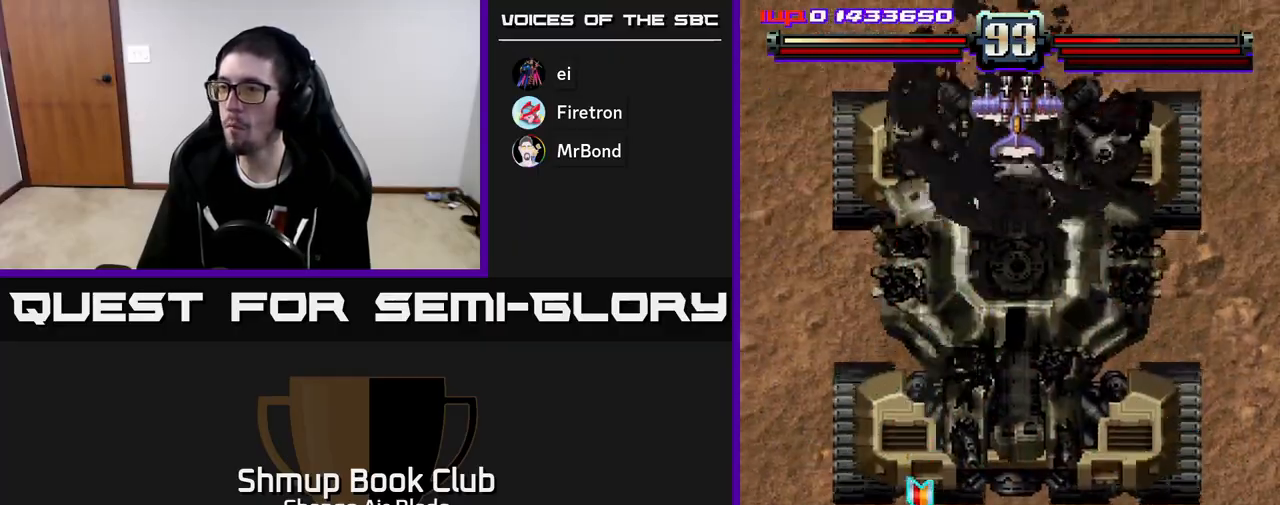
{"buttons": ["A", "DPAD_RIGHT"], "left_stick": "down", "right_stick": "center", "events": [[133, "DPAD_LEFT", "up"], [133, "DPAD_RIGHT", "down"], [200, "A", "down"]]}
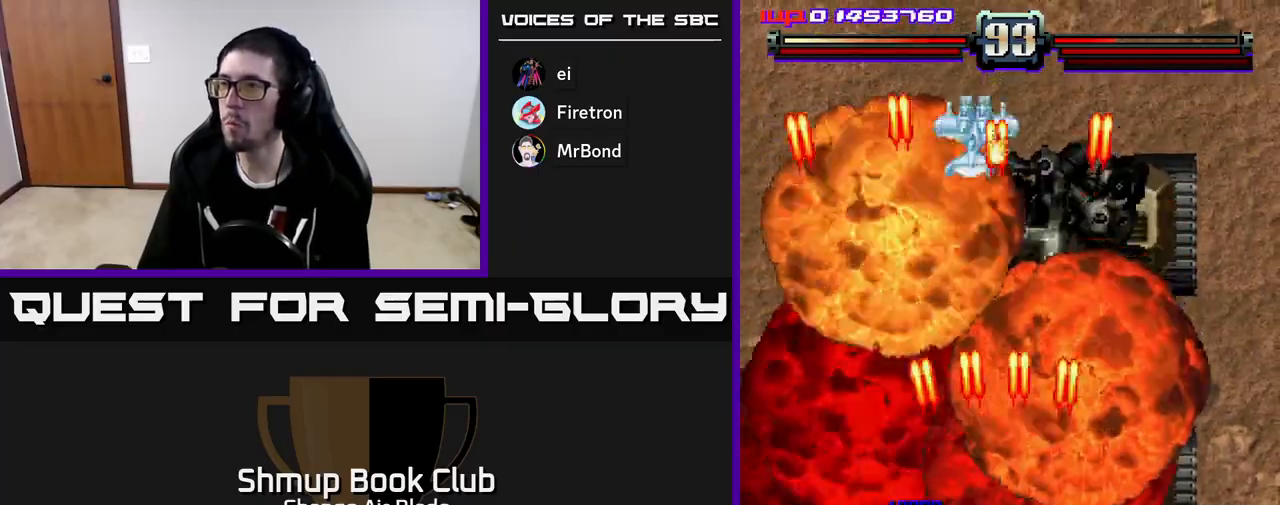
{"buttons": ["A", "DPAD_UP", "DPAD_LEFT"], "left_stick": "down", "right_stick": "center", "events": [[17, "DPAD_RIGHT", "up"], [50, "DPAD_LEFT", "down"], [67, "DPAD_UP", "down"], [167, "DPAD_LEFT", "up"], [450, "DPAD_LEFT", "down"]]}
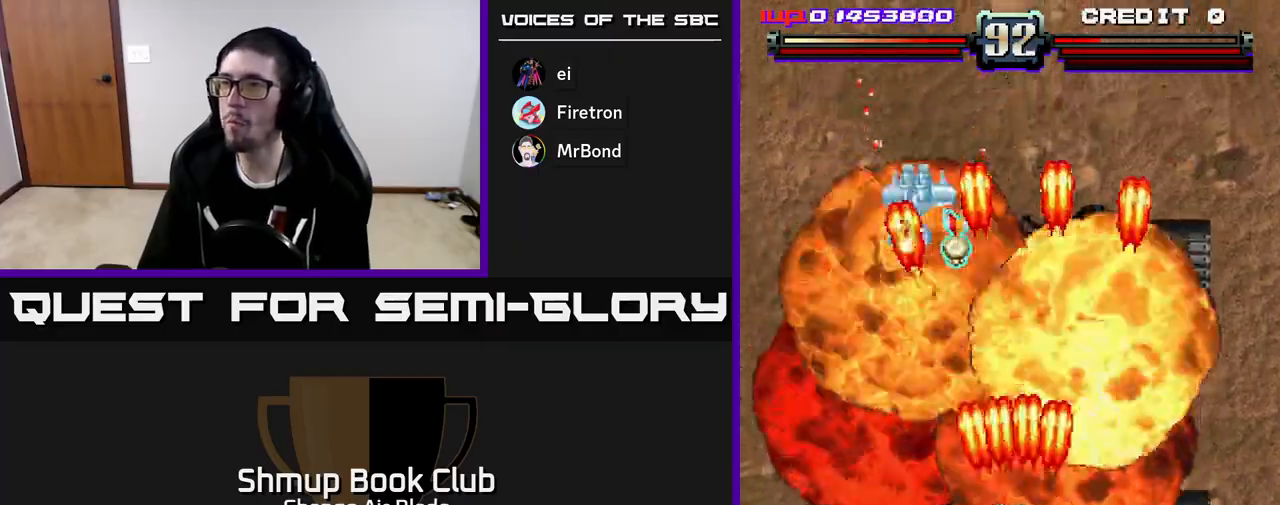
{"buttons": ["A", "DPAD_UP", "DPAD_LEFT"], "left_stick": "down", "right_stick": "center", "events": []}
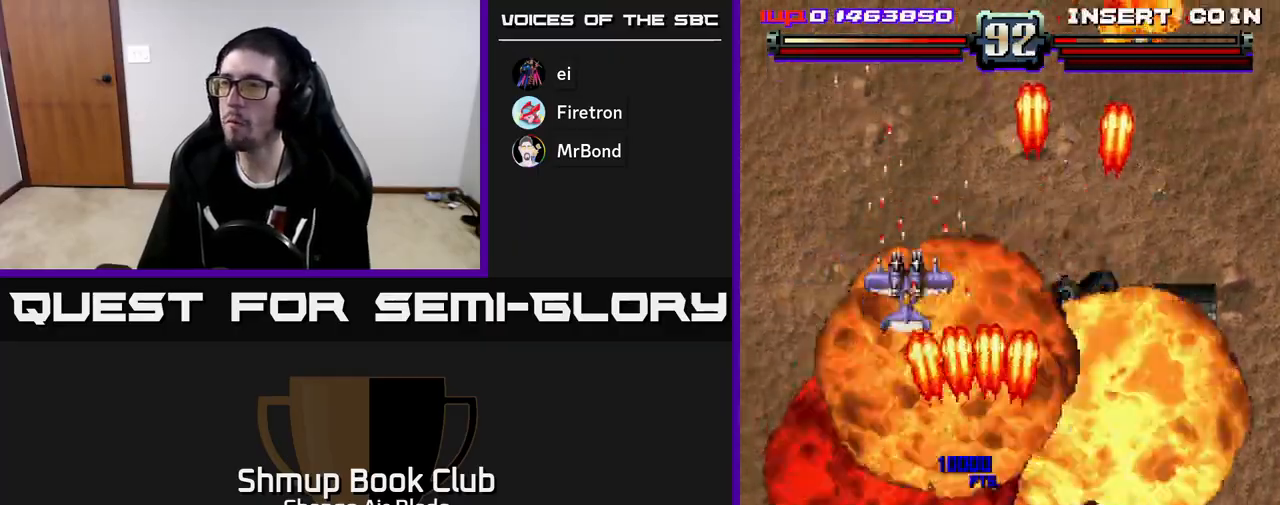
{"buttons": ["A", "DPAD_DOWN", "DPAD_LEFT"], "left_stick": "down", "right_stick": "center", "events": [[233, "DPAD_LEFT", "up"], [383, "DPAD_UP", "up"], [417, "DPAD_DOWN", "down"], [500, "DPAD_LEFT", "down"]]}
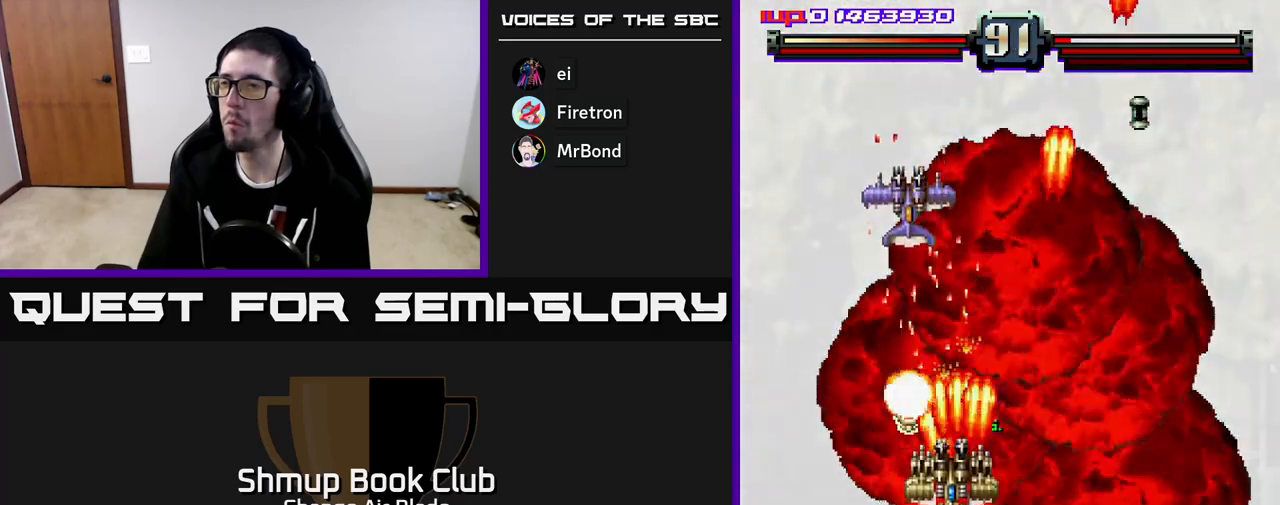
{"buttons": ["DPAD_DOWN", "DPAD_RIGHT"], "left_stick": "down", "right_stick": "center", "events": [[83, "DPAD_LEFT", "up"], [117, "DPAD_RIGHT", "down"], [317, "A", "up"]]}
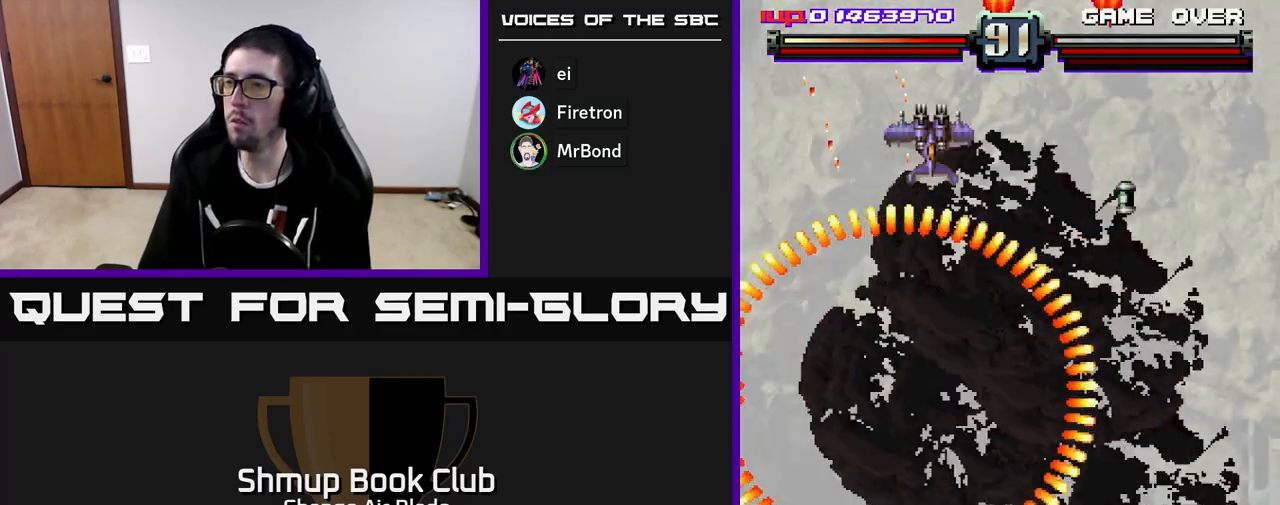
{"buttons": ["A", "DPAD_DOWN", "DPAD_RIGHT"], "left_stick": "down", "right_stick": "center", "events": [[133, "DPAD_RIGHT", "up"], [200, "DPAD_LEFT", "down"], [283, "DPAD_LEFT", "up"], [417, "DPAD_RIGHT", "down"], [433, "A", "down"]]}
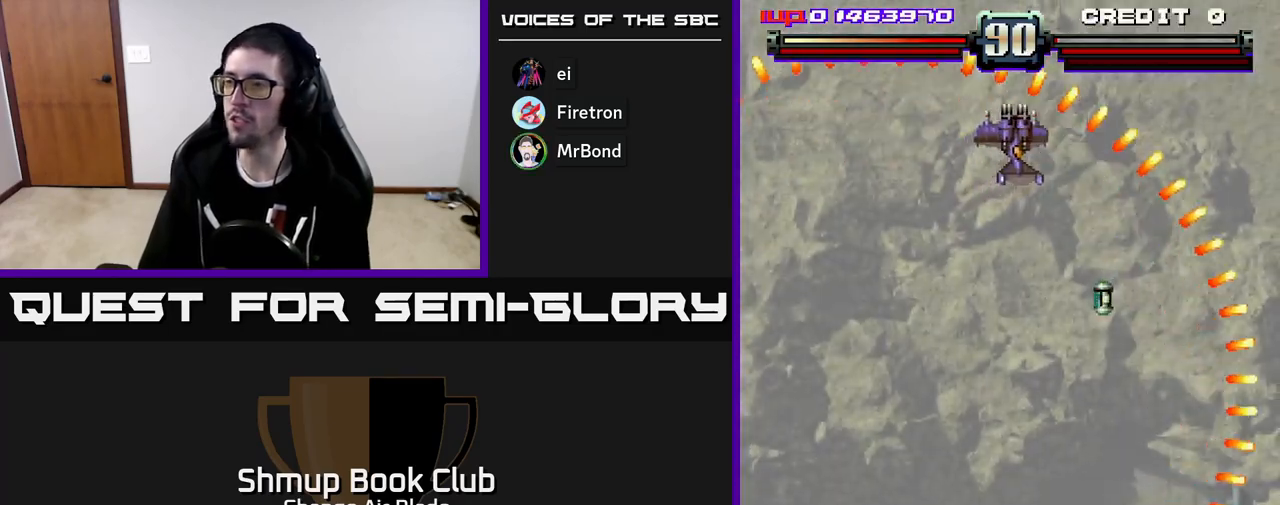
{"buttons": ["A", "DPAD_UP", "DPAD_RIGHT"], "left_stick": "down", "right_stick": "center", "events": [[117, "DPAD_DOWN", "up"], [300, "DPAD_UP", "down"], [333, "DPAD_RIGHT", "up"], [417, "DPAD_RIGHT", "down"]]}
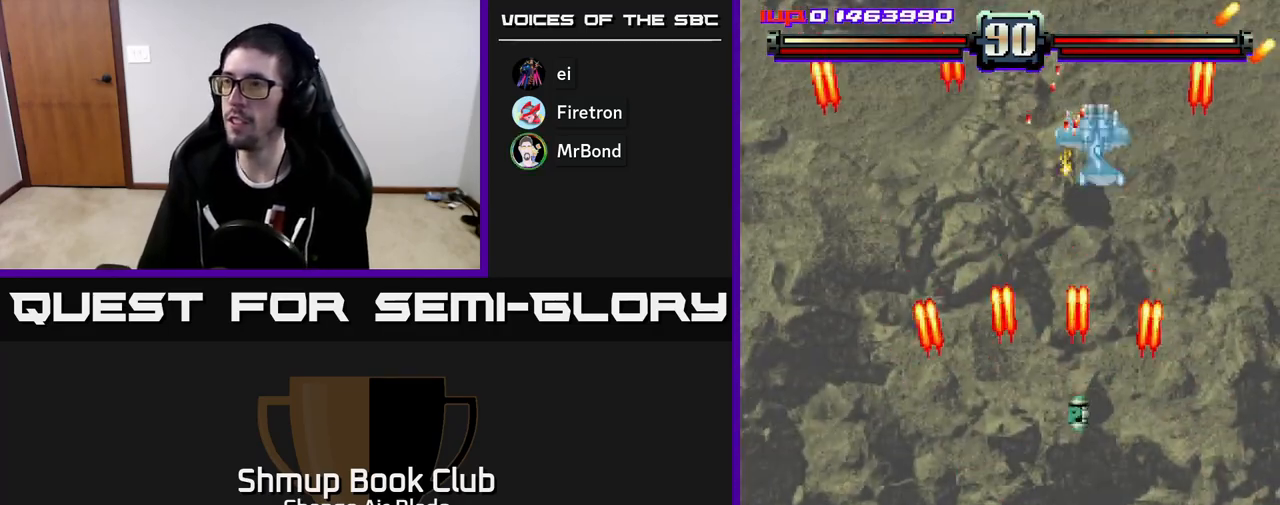
{"buttons": ["A", "DPAD_UP"], "left_stick": "down", "right_stick": "center", "events": [[283, "DPAD_RIGHT", "up"], [383, "DPAD_LEFT", "down"], [483, "DPAD_LEFT", "up"]]}
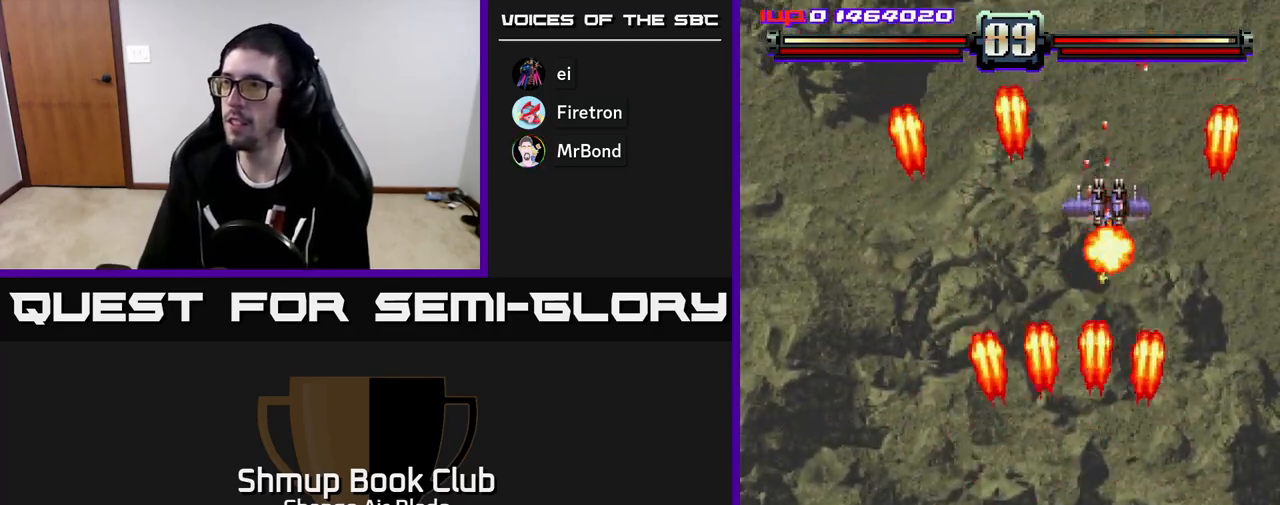
{"buttons": ["A", "DPAD_DOWN"], "left_stick": "down", "right_stick": "center", "events": [[200, "DPAD_UP", "up"], [233, "DPAD_DOWN", "down"]]}
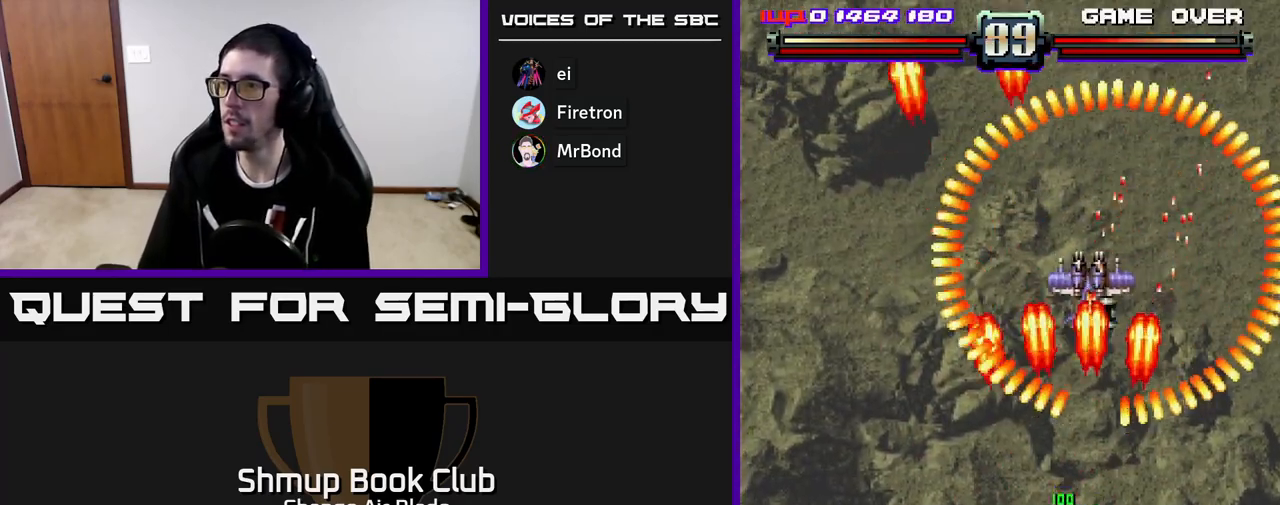
{"buttons": ["A", "DPAD_UP", "DPAD_LEFT"], "left_stick": "down", "right_stick": "center", "events": [[167, "DPAD_DOWN", "up"], [200, "DPAD_UP", "down"], [483, "DPAD_LEFT", "down"]]}